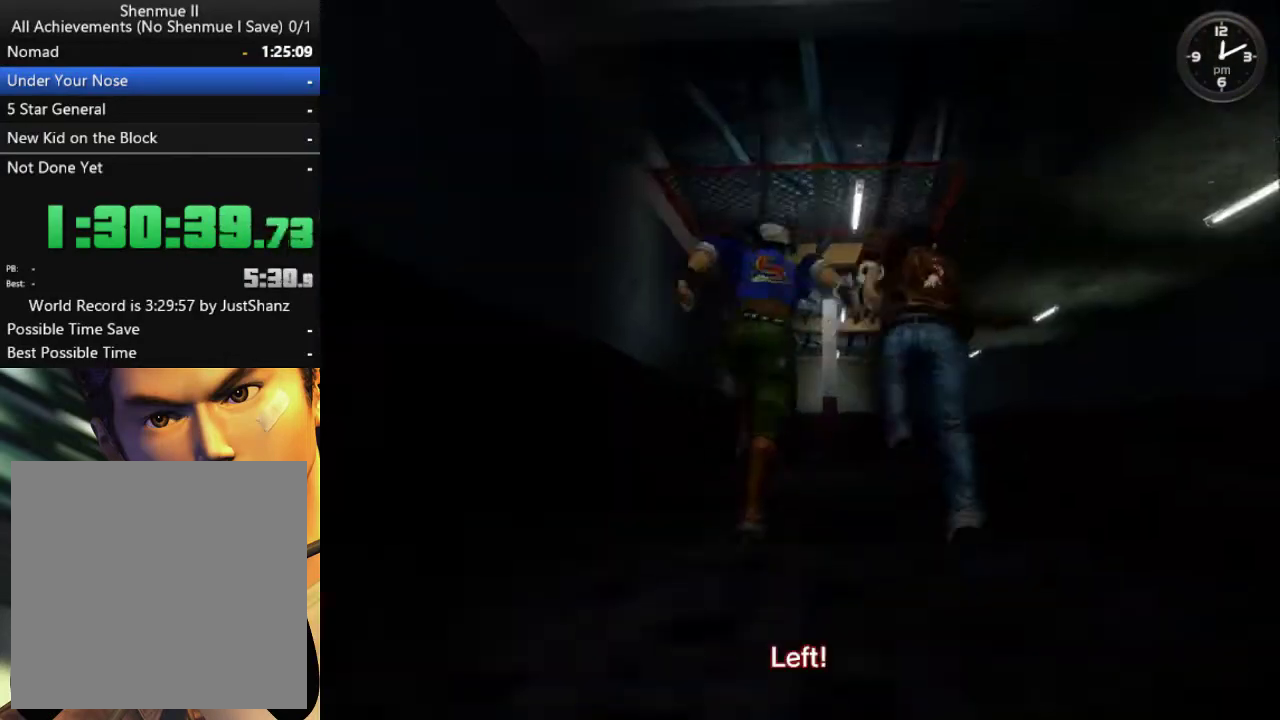
Gameplay with a controller (Xbox layout); each line is a JSON object with the inputs held at the frame after it (dt_ms = milliseconds from this image to that frame). "events" lists button and stick changes between this image and that frame as [ms after this image, input, new state], when the widget could be followed in between.
{"dt_ms": 500, "buttons": [], "left_stick": "center", "right_stick": "center", "events": [[100, "DPAD_LEFT", "up"], [200, "DPAD_LEFT", "down"], [300, "DPAD_LEFT", "up"], [367, "DPAD_LEFT", "down"], [467, "DPAD_LEFT", "up"]]}
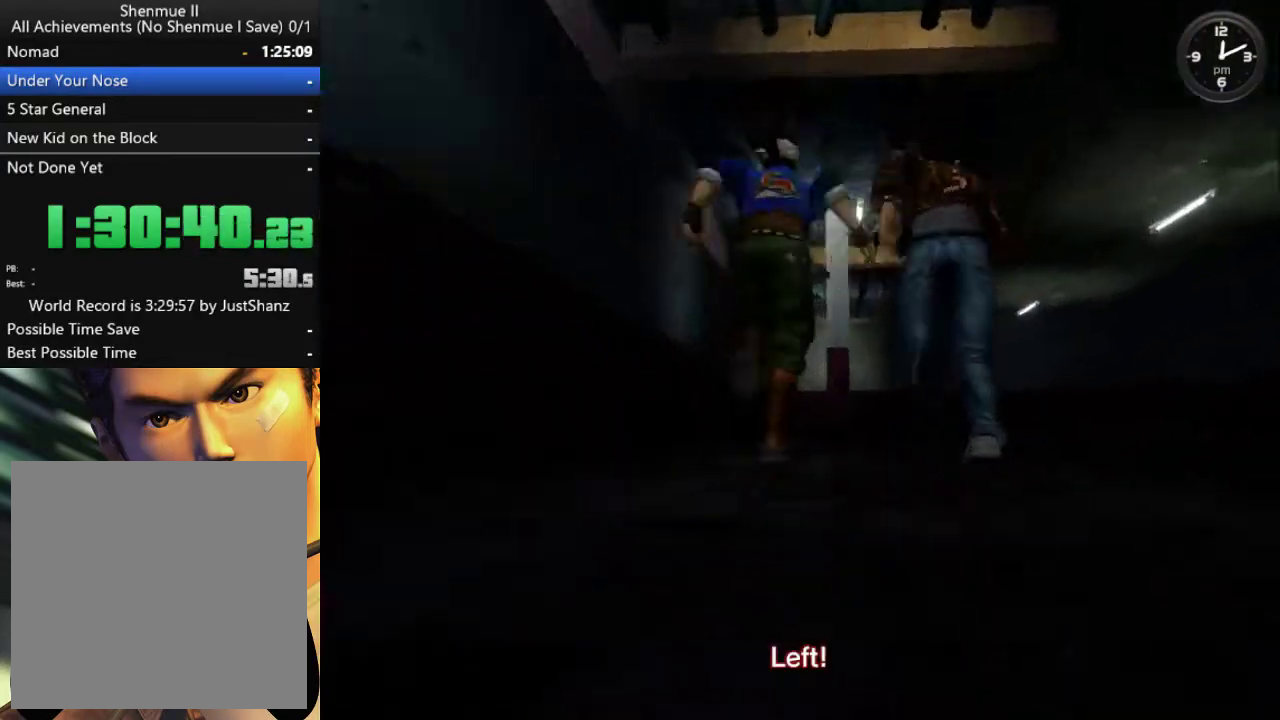
{"dt_ms": 500, "buttons": ["A"], "left_stick": "center", "right_stick": "center", "events": [[33, "DPAD_LEFT", "down"], [133, "DPAD_LEFT", "up"], [200, "DPAD_LEFT", "down"], [333, "DPAD_LEFT", "up"], [433, "A", "down"]]}
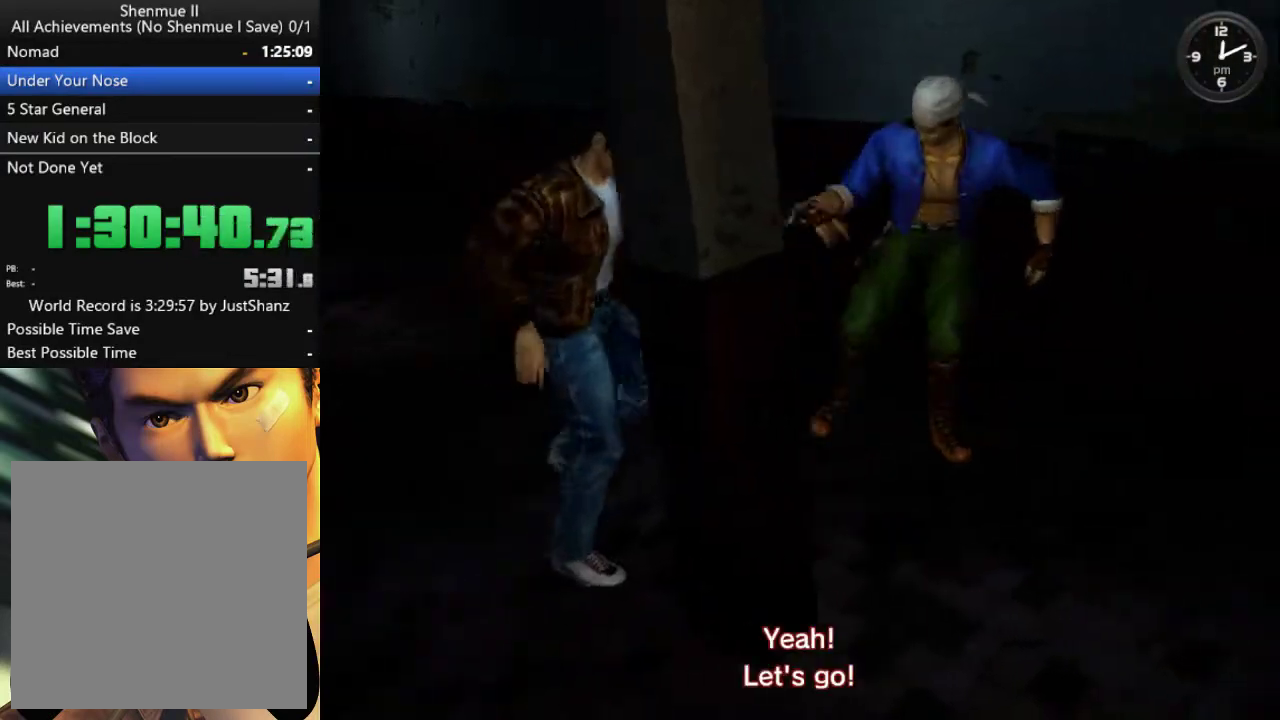
{"dt_ms": 500, "buttons": ["A"], "left_stick": "center", "right_stick": "center", "events": [[33, "A", "up"], [133, "A", "down"], [233, "A", "up"], [300, "A", "down"], [400, "A", "up"], [467, "A", "down"]]}
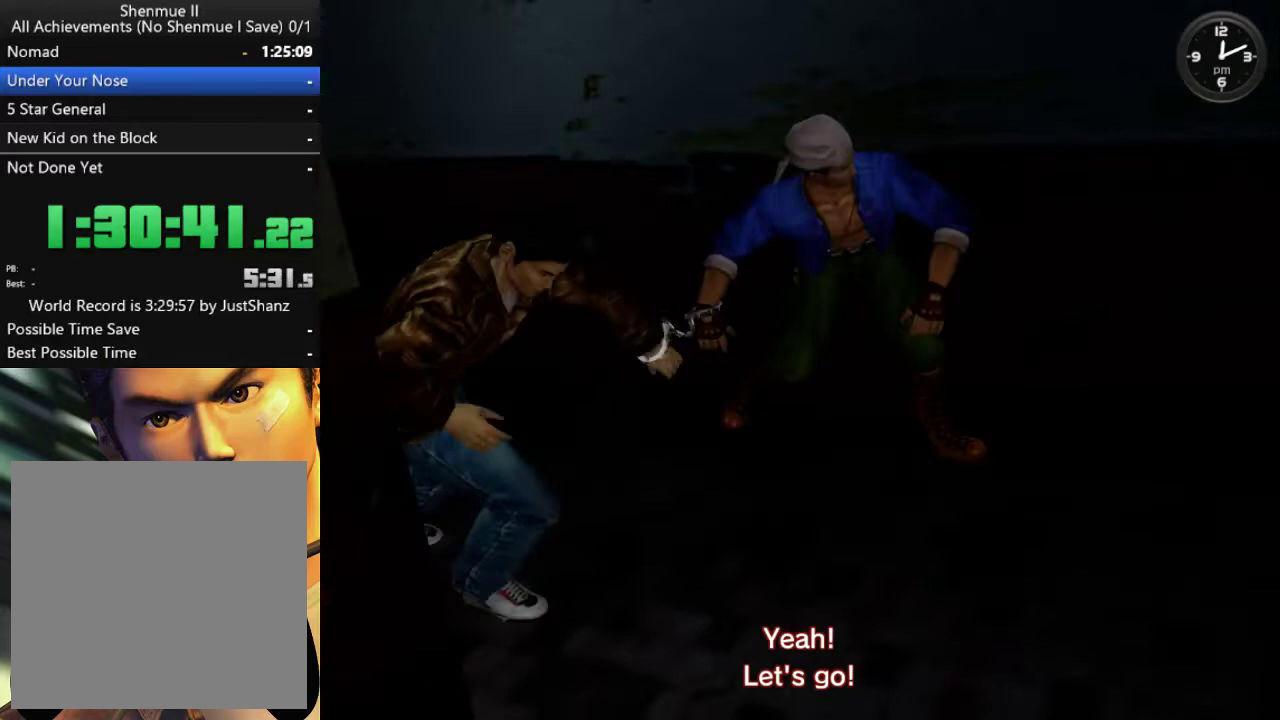
{"dt_ms": 500, "buttons": ["A"], "left_stick": "center", "right_stick": "center", "events": [[67, "A", "up"], [167, "A", "down"], [267, "A", "up"], [333, "A", "down"], [400, "A", "up"], [500, "A", "down"]]}
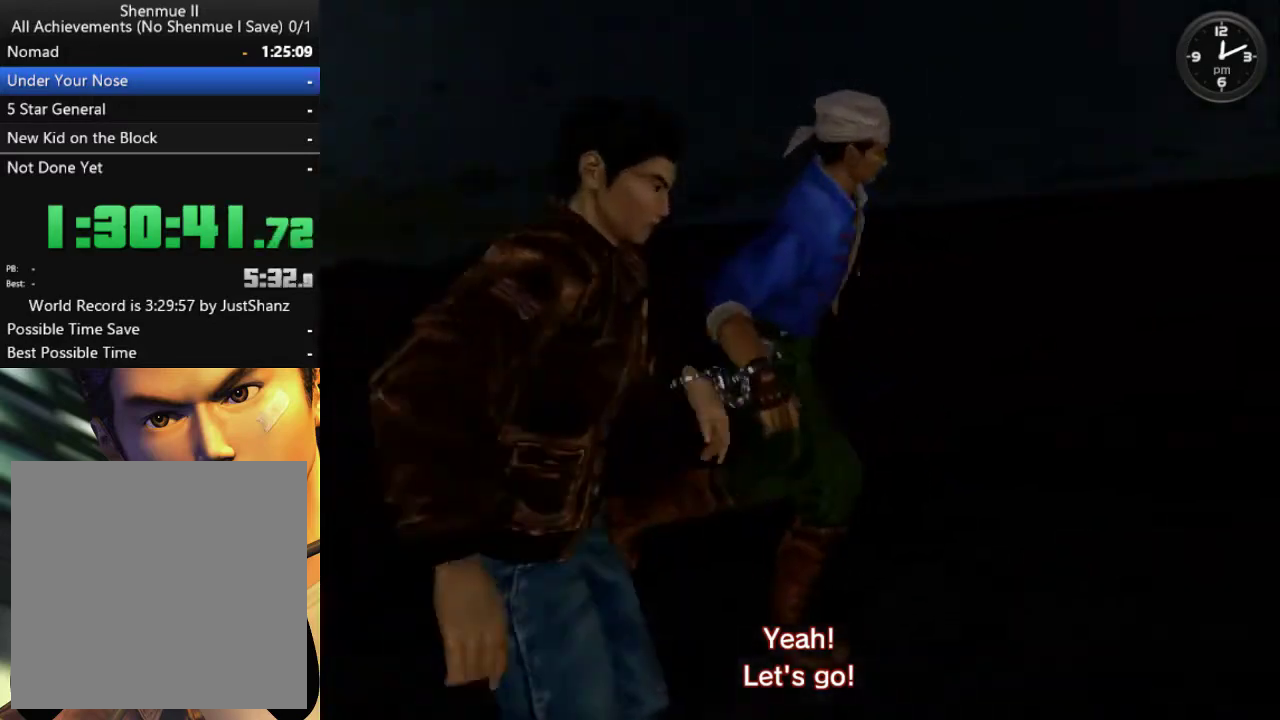
{"dt_ms": 500, "buttons": ["A"], "left_stick": "center", "right_stick": "center", "events": [[67, "A", "up"], [167, "A", "down"], [233, "A", "up"], [333, "A", "down"], [400, "A", "up"], [500, "A", "down"]]}
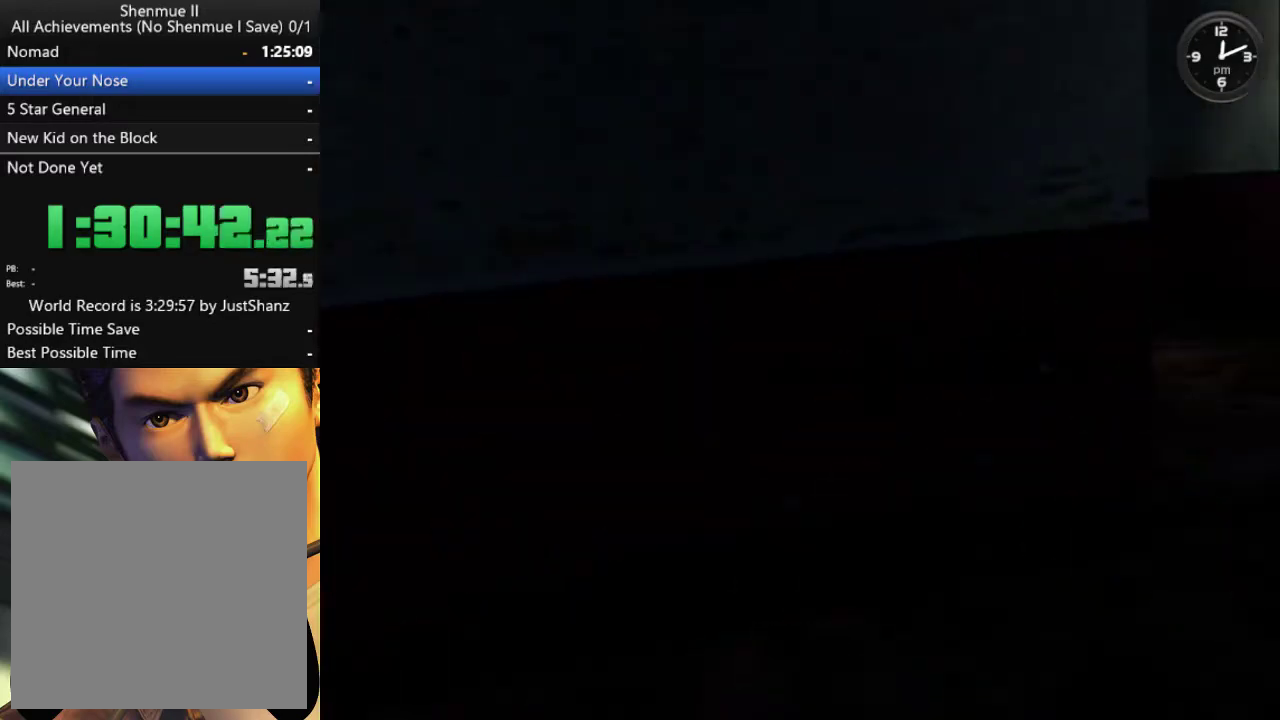
{"dt_ms": 500, "buttons": [], "left_stick": "center", "right_stick": "center", "events": [[100, "A", "up"], [200, "A", "down"], [267, "A", "up"], [367, "A", "down"], [467, "A", "up"]]}
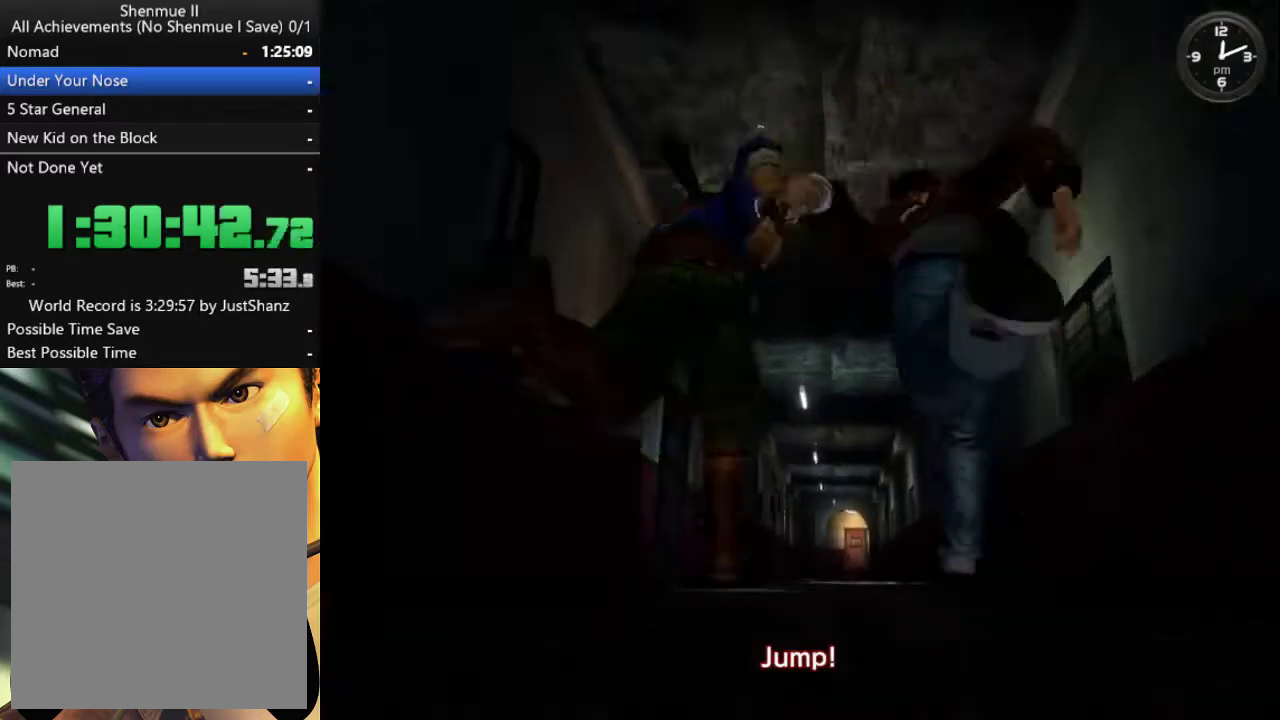
{"dt_ms": 500, "buttons": [], "left_stick": "center", "right_stick": "center", "events": [[33, "A", "down"], [100, "A", "up"], [200, "A", "down"], [300, "A", "up"]]}
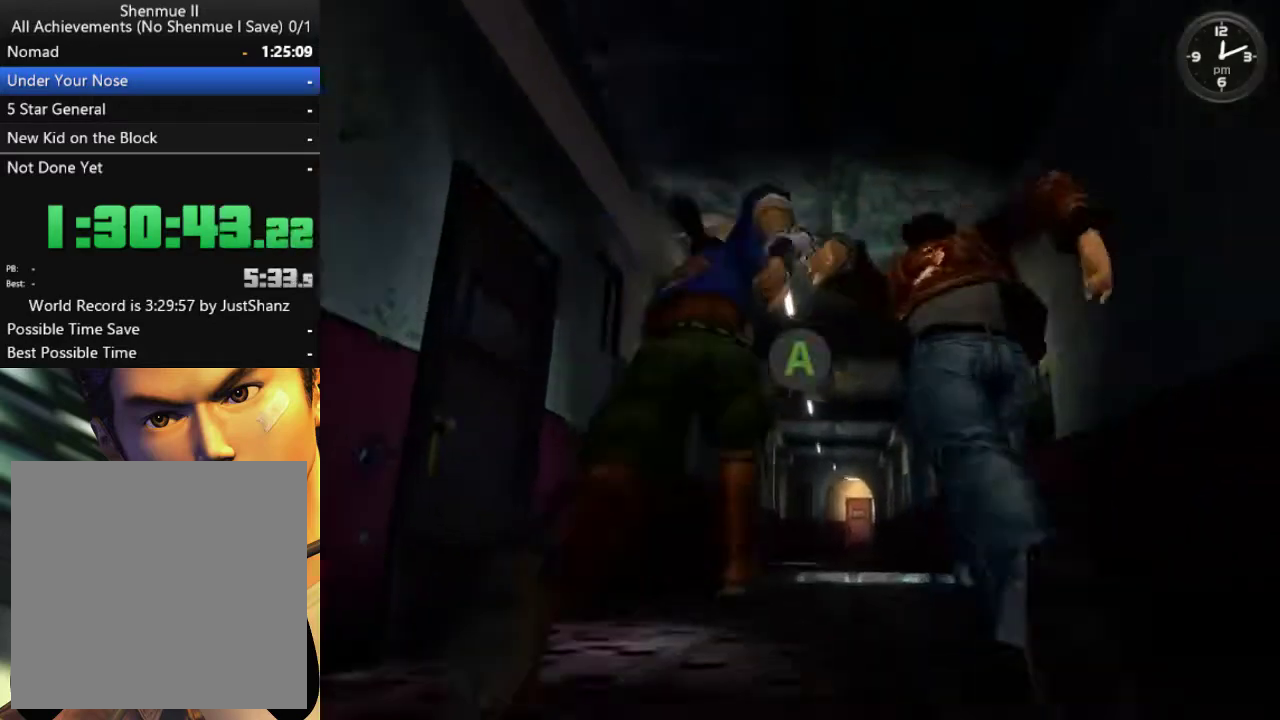
{"dt_ms": 500, "buttons": [], "left_stick": "center", "right_stick": "center", "events": [[367, "A", "down"], [433, "A", "up"]]}
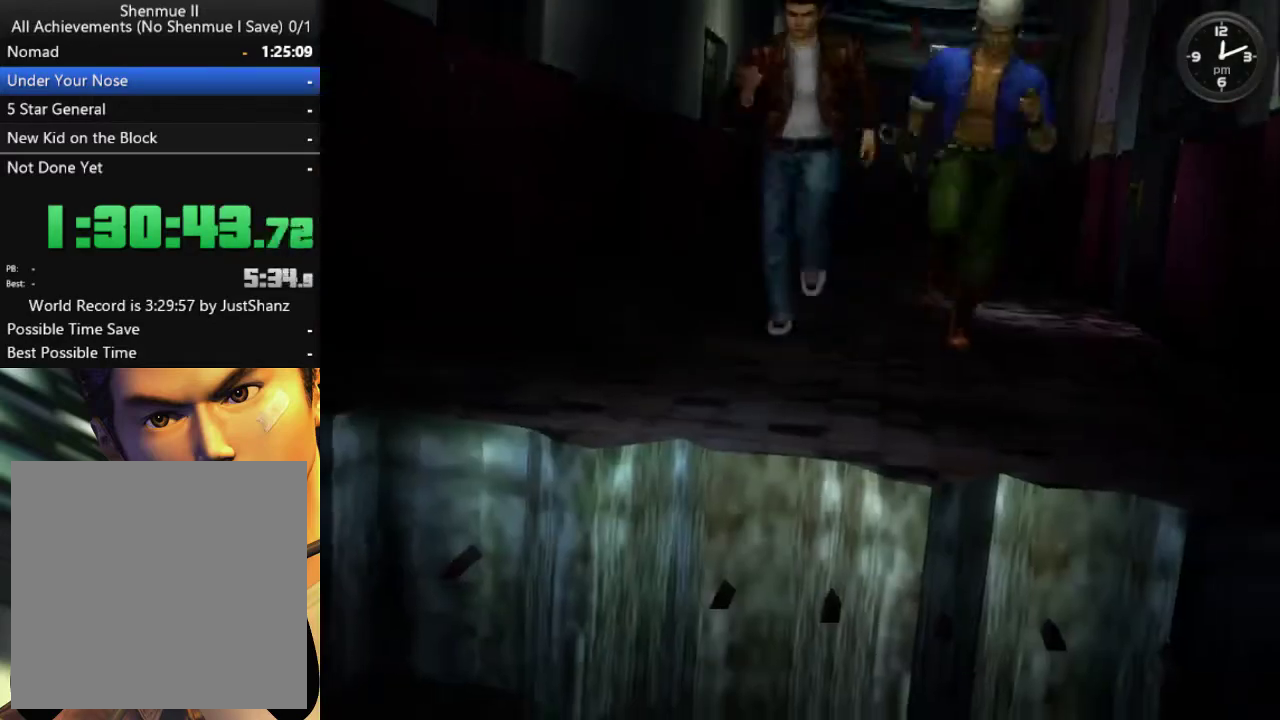
{"dt_ms": 500, "buttons": [], "left_stick": "center", "right_stick": "center", "events": [[33, "DPAD_LEFT", "down"], [100, "DPAD_LEFT", "up"], [167, "DPAD_LEFT", "down"], [267, "DPAD_LEFT", "up"], [367, "DPAD_LEFT", "down"], [467, "DPAD_LEFT", "up"]]}
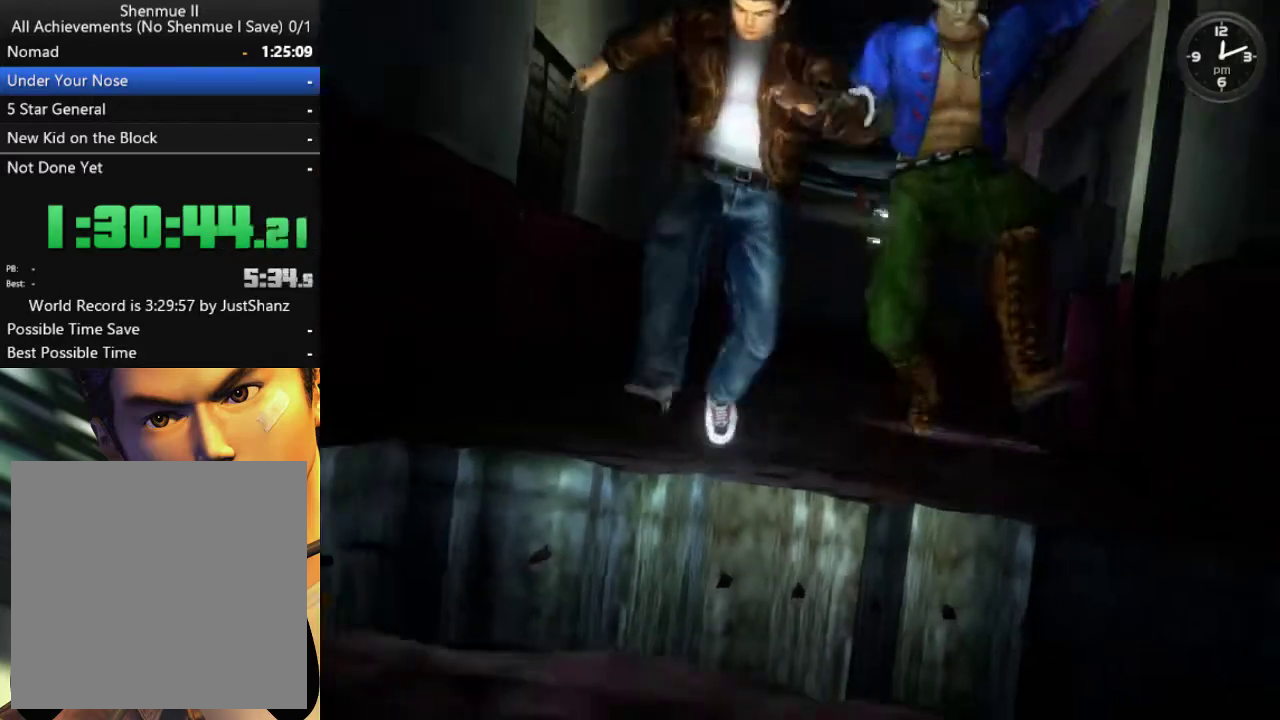
{"dt_ms": 500, "buttons": ["DPAD_LEFT"], "left_stick": "center", "right_stick": "center", "events": [[33, "DPAD_LEFT", "down"], [167, "DPAD_LEFT", "up"], [233, "DPAD_LEFT", "down"], [333, "DPAD_LEFT", "up"], [433, "DPAD_LEFT", "down"]]}
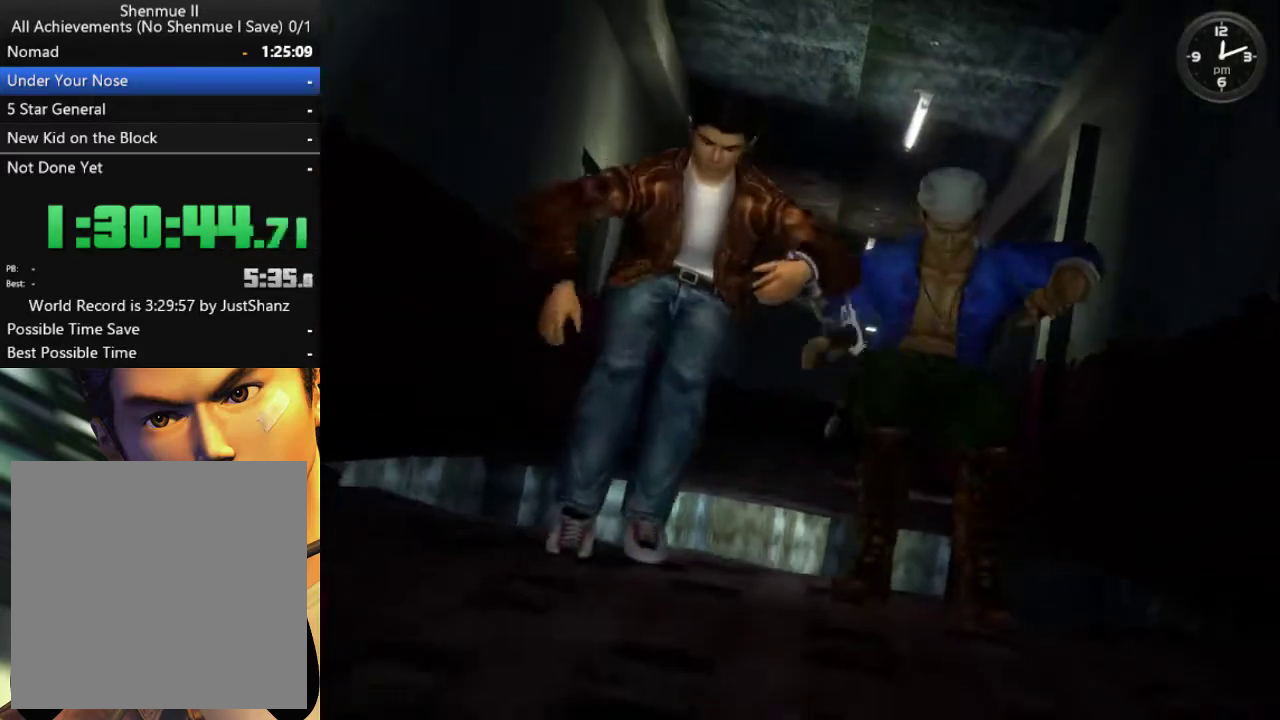
{"dt_ms": 1000, "buttons": [], "left_stick": "center", "right_stick": "center", "events": [[33, "DPAD_LEFT", "up"], [133, "DPAD_LEFT", "down"], [400, "DPAD_LEFT", "up"], [467, "DPAD_LEFT", "down"], [567, "DPAD_LEFT", "up"], [633, "DPAD_LEFT", "down"], [767, "DPAD_LEFT", "up"], [833, "DPAD_LEFT", "down"], [967, "DPAD_LEFT", "up"]]}
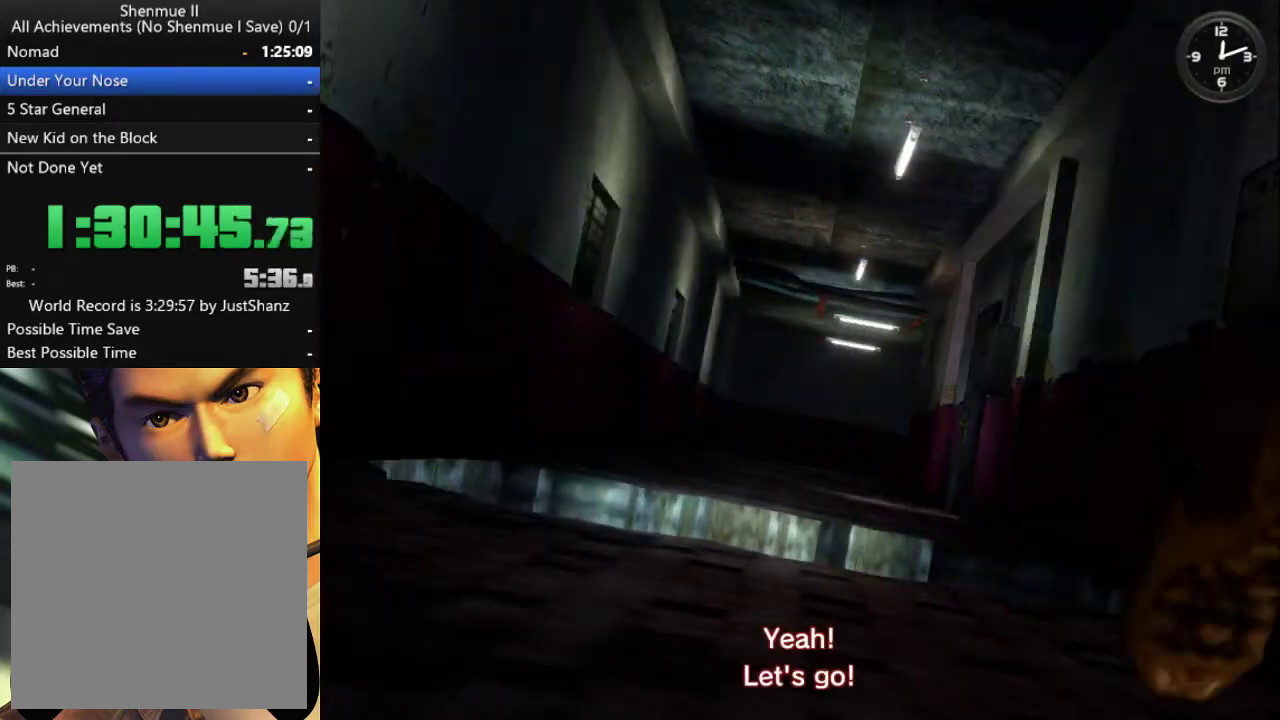
{"dt_ms": 500, "buttons": [], "left_stick": "center", "right_stick": "center", "events": [[33, "DPAD_LEFT", "down"], [133, "DPAD_LEFT", "up"], [233, "DPAD_LEFT", "down"], [333, "DPAD_LEFT", "up"], [400, "DPAD_LEFT", "down"], [500, "DPAD_LEFT", "up"]]}
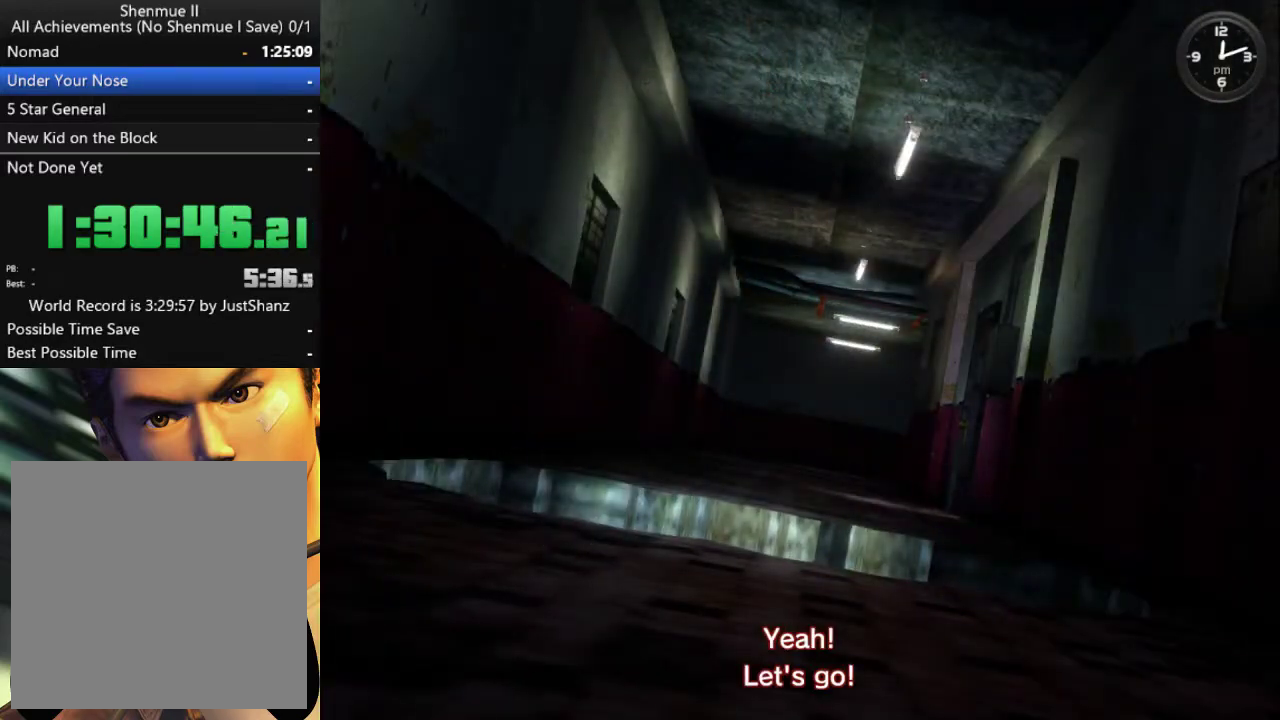
{"dt_ms": 500, "buttons": ["DPAD_LEFT"], "left_stick": "center", "right_stick": "center", "events": [[100, "DPAD_LEFT", "down"], [200, "DPAD_LEFT", "up"], [267, "DPAD_LEFT", "down"], [400, "DPAD_LEFT", "up"], [500, "DPAD_LEFT", "down"]]}
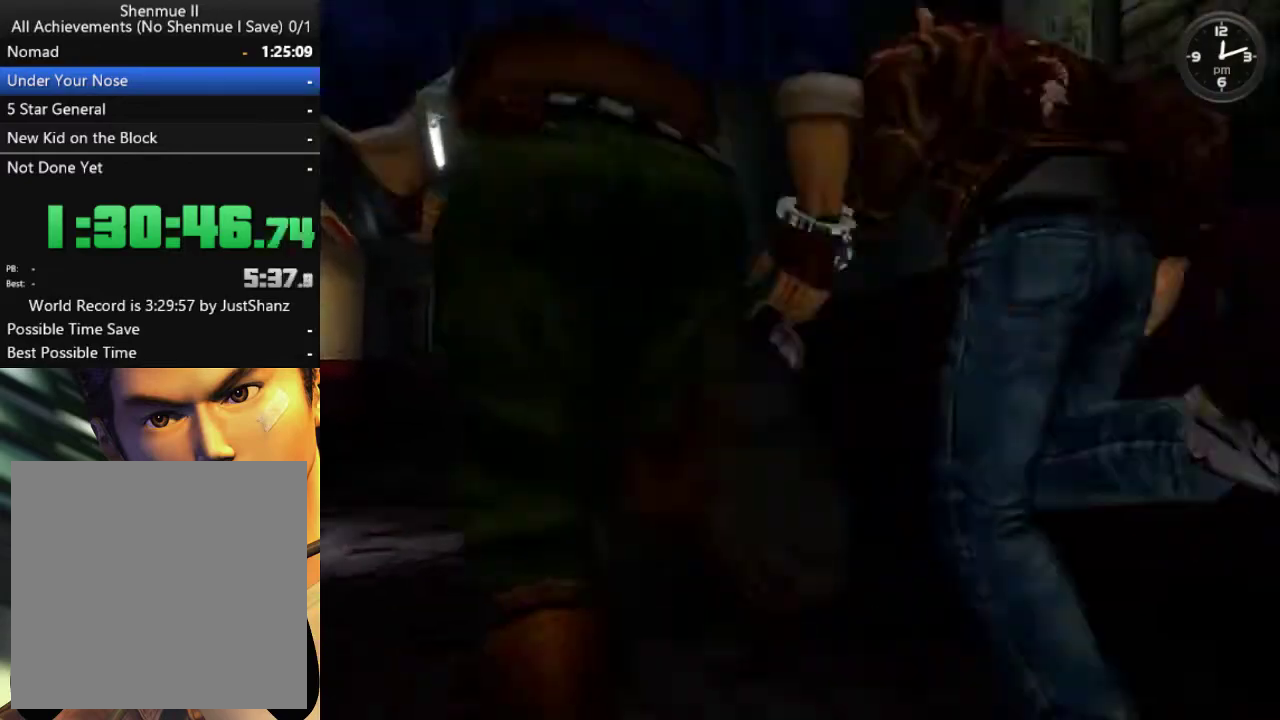
{"dt_ms": 500, "buttons": [], "left_stick": "center", "right_stick": "center", "events": [[100, "DPAD_LEFT", "up"], [167, "DPAD_LEFT", "down"], [267, "DPAD_LEFT", "up"], [333, "DPAD_LEFT", "down"], [467, "DPAD_LEFT", "up"]]}
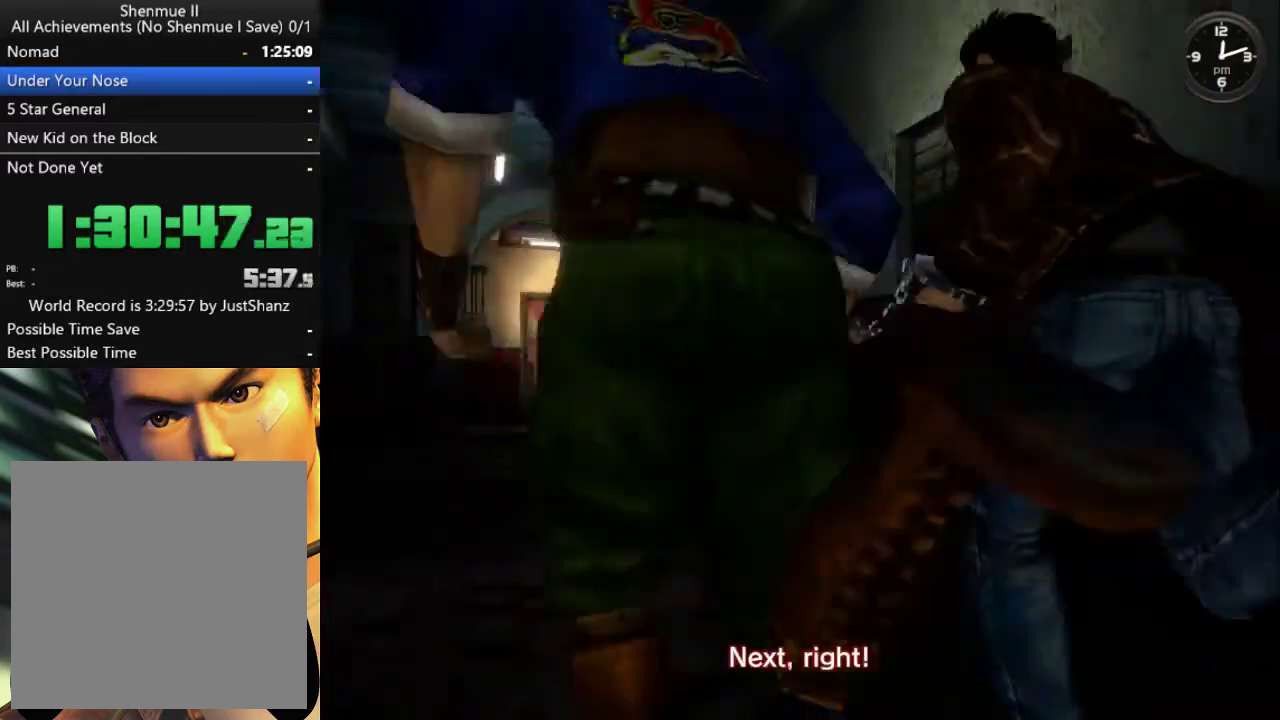
{"dt_ms": 500, "buttons": ["DPAD_LEFT"], "left_stick": "center", "right_stick": "center", "events": [[67, "DPAD_LEFT", "down"], [167, "DPAD_LEFT", "up"], [233, "DPAD_LEFT", "down"], [333, "DPAD_LEFT", "up"], [400, "DPAD_LEFT", "down"]]}
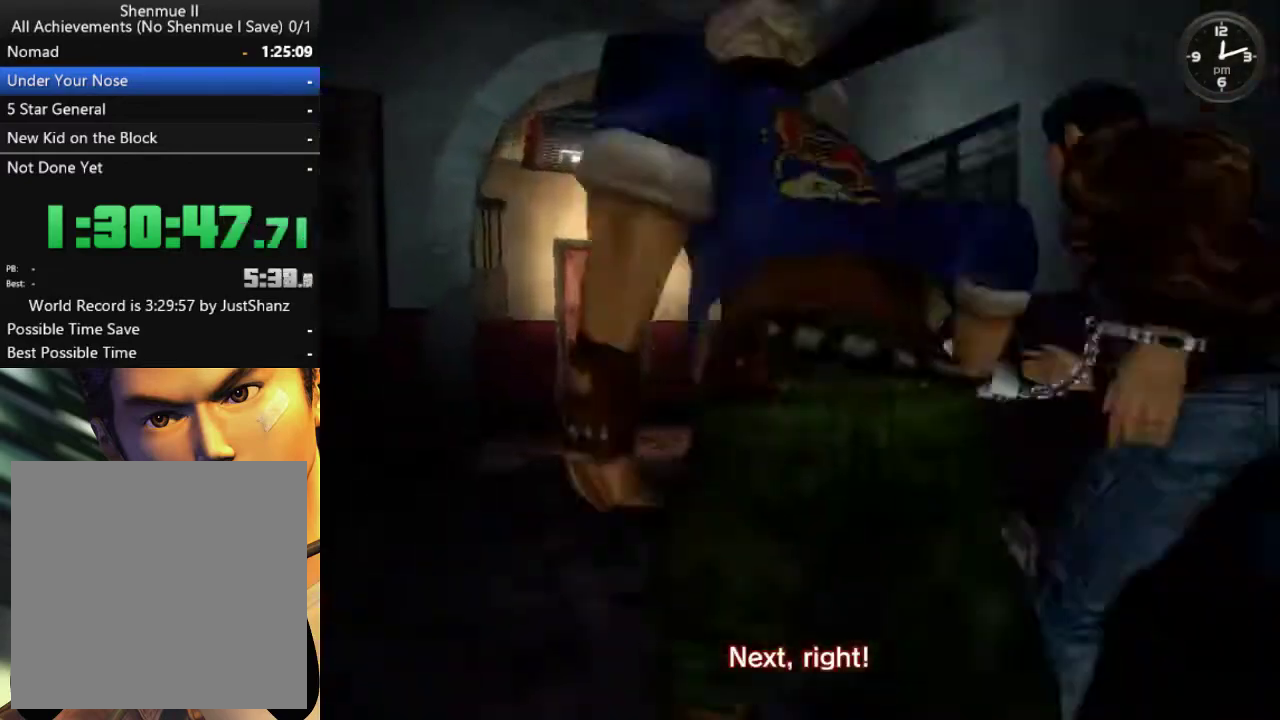
{"dt_ms": 500, "buttons": ["DPAD_LEFT"], "left_stick": "center", "right_stick": "center", "events": [[33, "DPAD_LEFT", "up"], [100, "DPAD_LEFT", "down"], [233, "DPAD_LEFT", "up"], [300, "DPAD_LEFT", "down"], [400, "DPAD_LEFT", "up"], [467, "DPAD_LEFT", "down"]]}
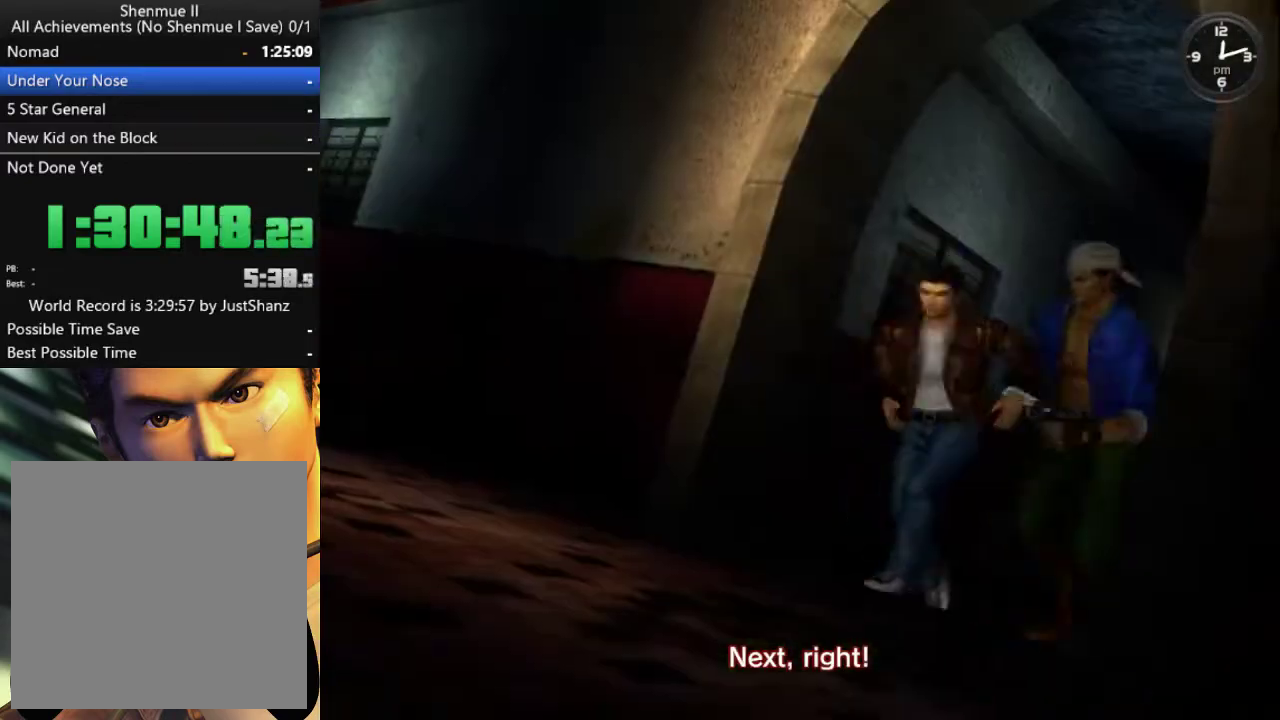
{"dt_ms": 500, "buttons": [], "left_stick": "center", "right_stick": "center", "events": [[67, "DPAD_LEFT", "up"]]}
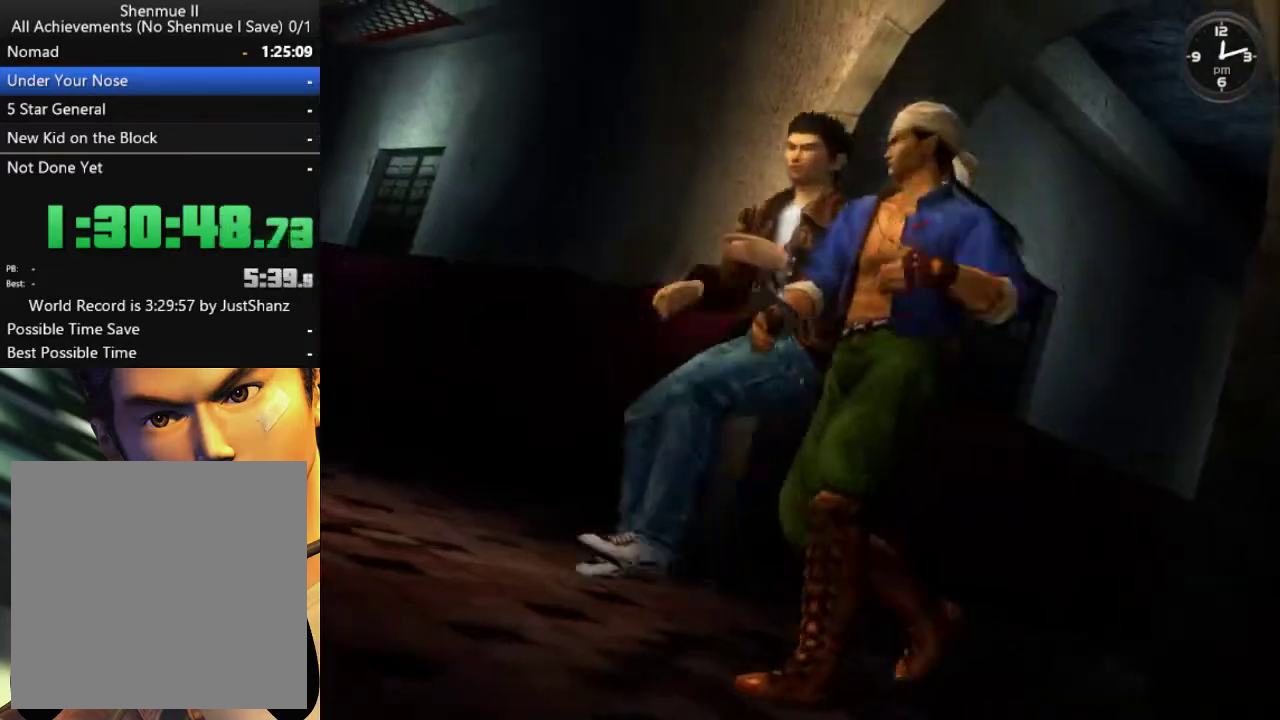
{"dt_ms": 500, "buttons": [], "left_stick": "center", "right_stick": "center", "events": []}
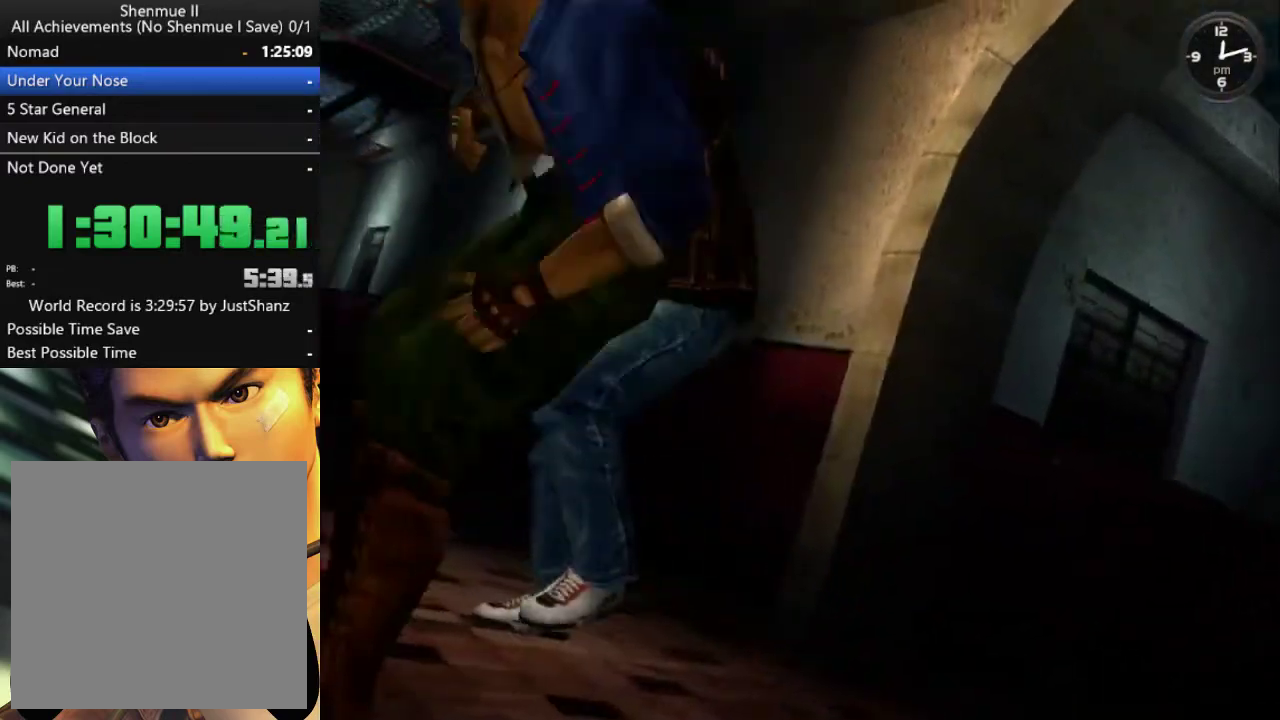
{"dt_ms": 500, "buttons": [], "left_stick": "center", "right_stick": "center", "events": []}
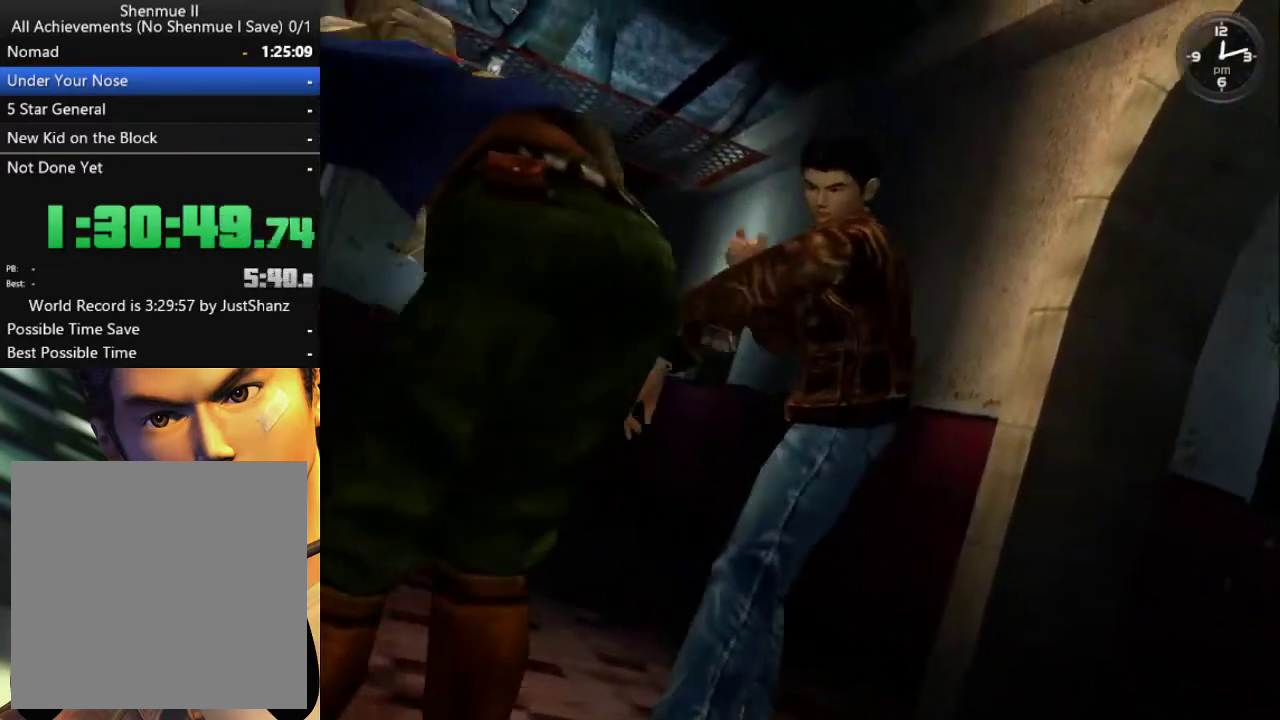
{"dt_ms": 500, "buttons": [], "left_stick": "center", "right_stick": "center", "events": []}
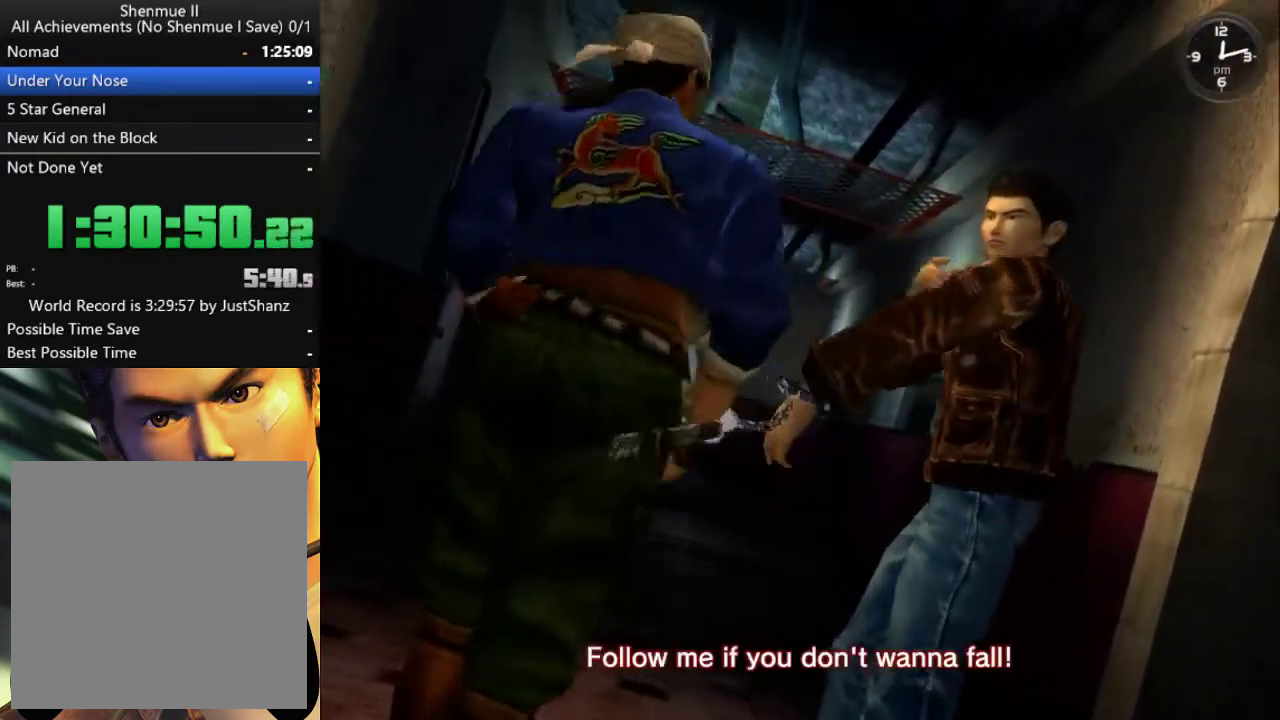
{"dt_ms": 500, "buttons": [], "left_stick": "center", "right_stick": "center", "events": []}
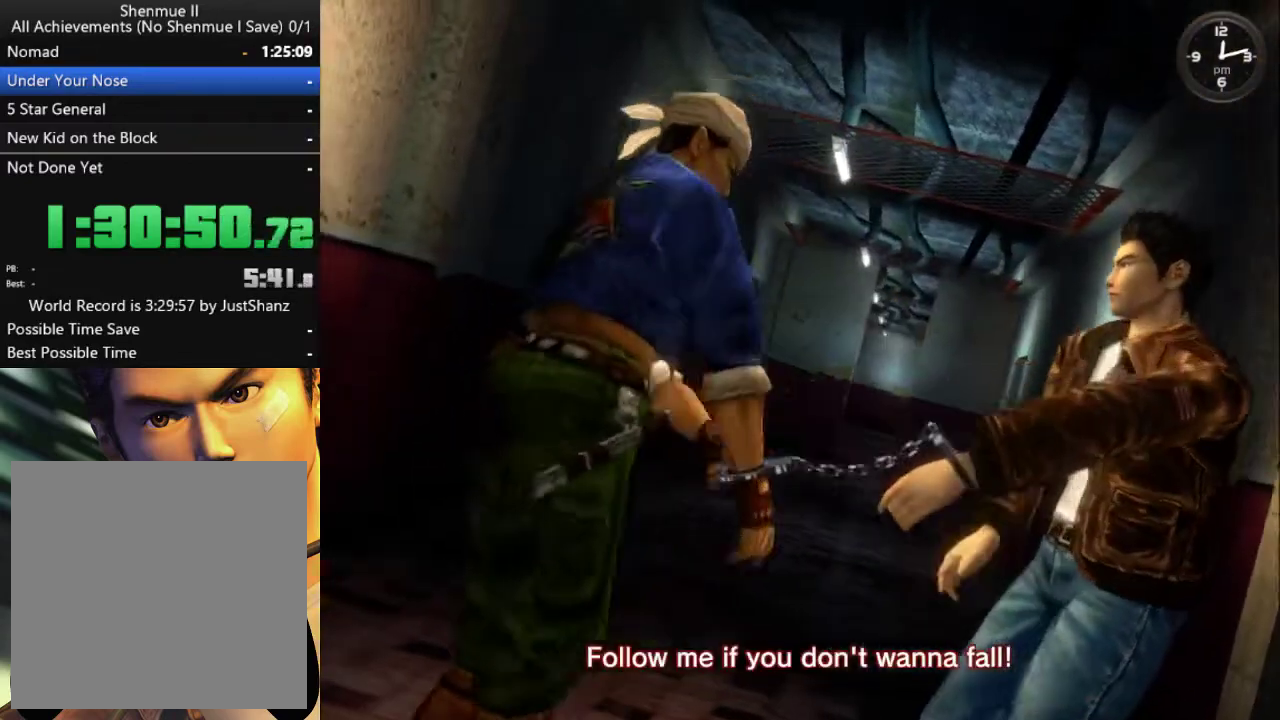
{"dt_ms": 500, "buttons": ["B"], "left_stick": "center", "right_stick": "center", "events": [[133, "B", "down"], [233, "B", "up"], [333, "B", "down"], [400, "B", "up"], [500, "B", "down"]]}
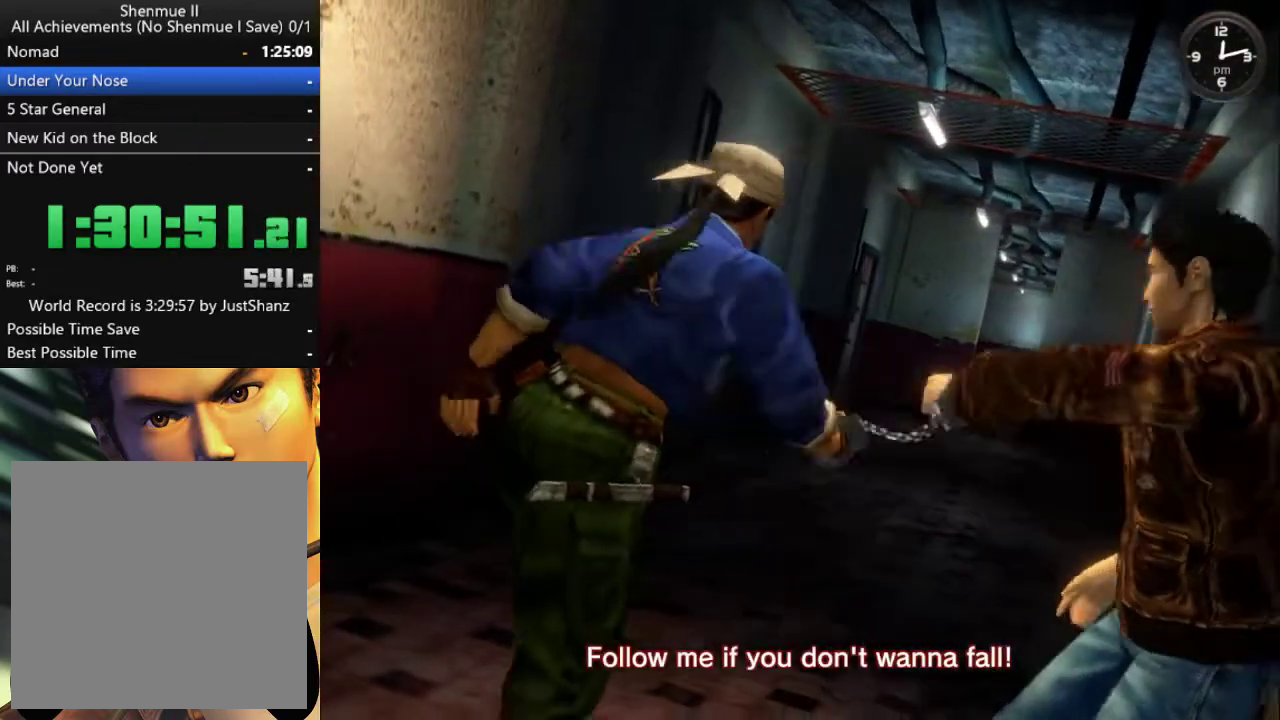
{"dt_ms": 500, "buttons": [], "left_stick": "center", "right_stick": "center", "events": [[67, "B", "up"], [200, "B", "down"], [267, "B", "up"]]}